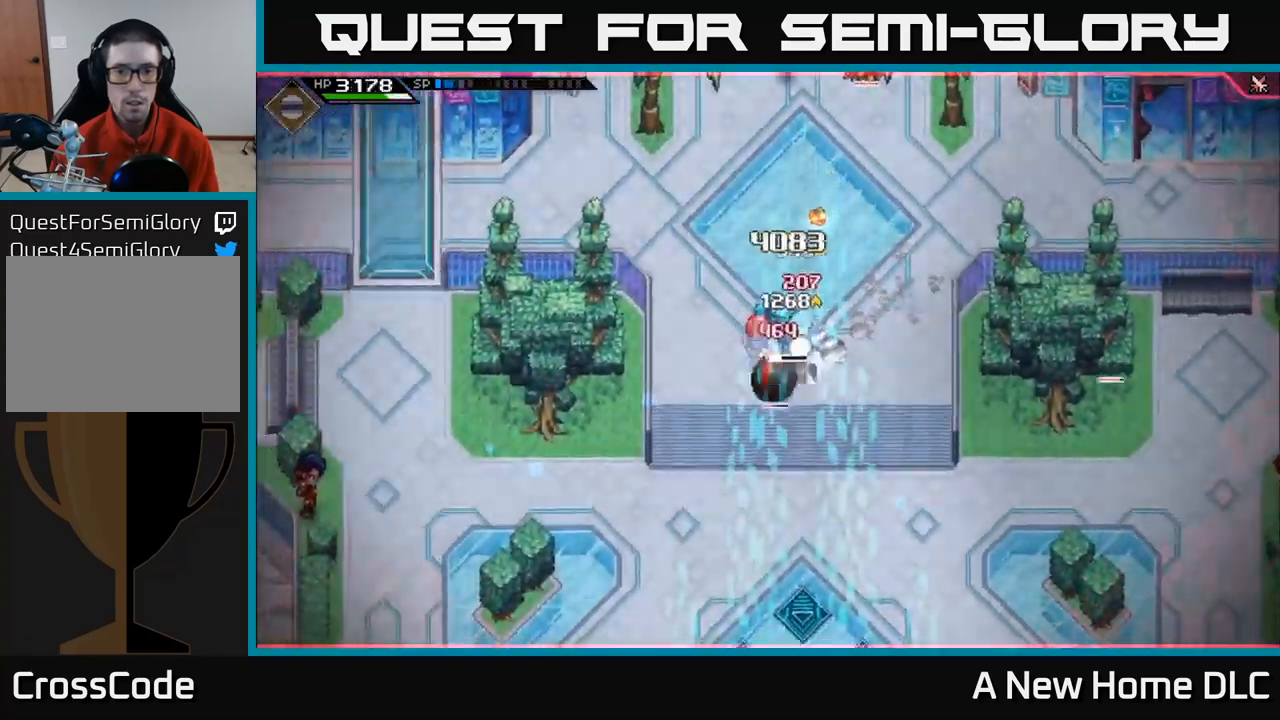
Gameplay with a controller (Xbox layout); each line is a JSON object with the inputs held at the frame after it. "events" lists button and stick changes between this image and that frame as [ms after this image, input, new state], when the widget could be followed in between.
{"buttons": [], "left_stick": "up-right", "right_stick": "center", "events": [[150, "left_stick", "center"], [184, "X", "down"], [250, "X", "up"], [300, "left_stick", "up-right"], [384, "X", "down"], [434, "X", "up"]]}
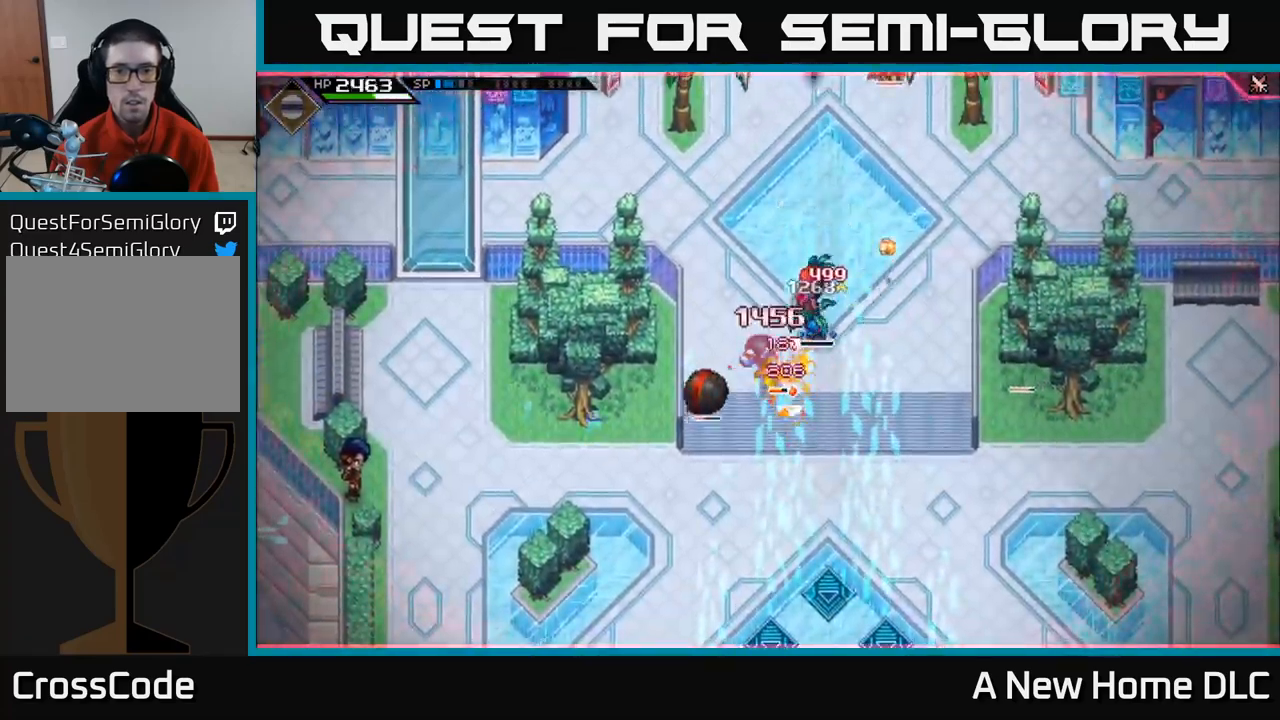
{"buttons": [], "left_stick": "up-right", "right_stick": "center", "events": [[34, "X", "down"], [134, "X", "up"], [200, "X", "down"], [250, "L1", "down"], [317, "X", "up"], [384, "L1", "up"], [384, "X", "down"], [500, "X", "up"]]}
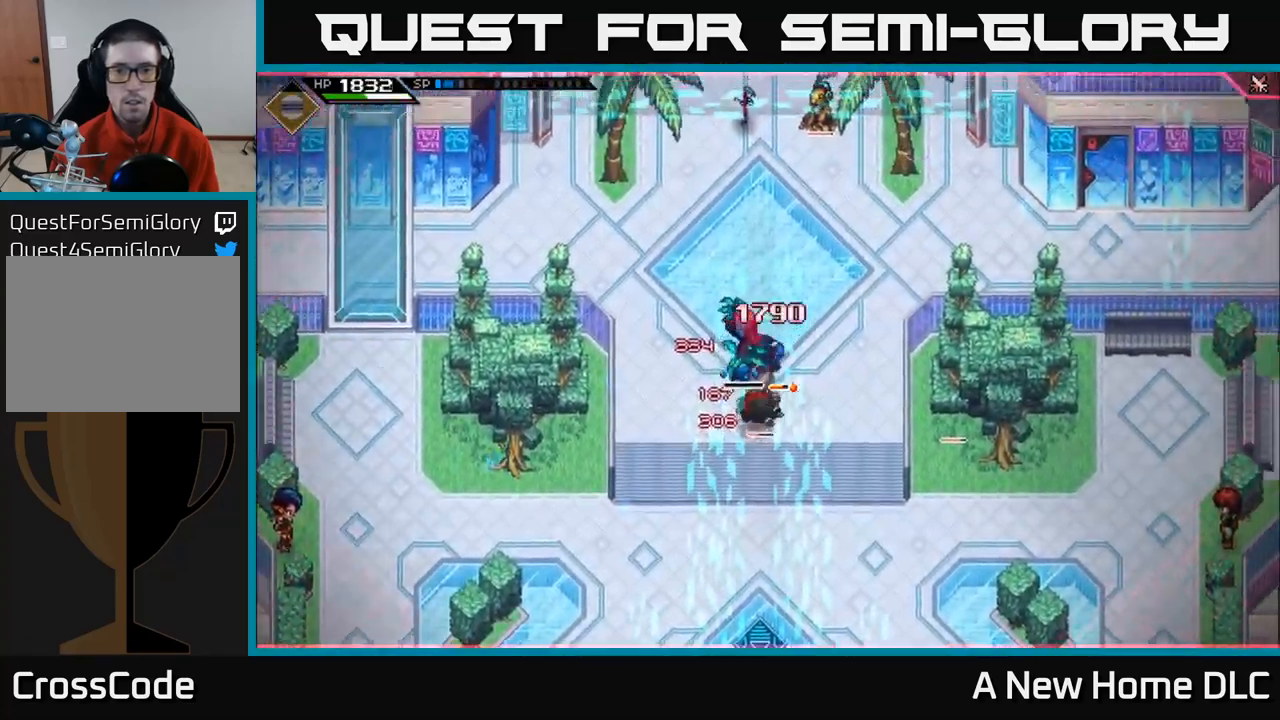
{"buttons": ["X"], "left_stick": "down", "right_stick": "center", "events": [[67, "X", "down"], [167, "X", "up"], [217, "left_stick", "up-left"], [267, "left_stick", "down-left"], [284, "X", "down"], [417, "X", "up"], [484, "left_stick", "down"], [500, "X", "down"]]}
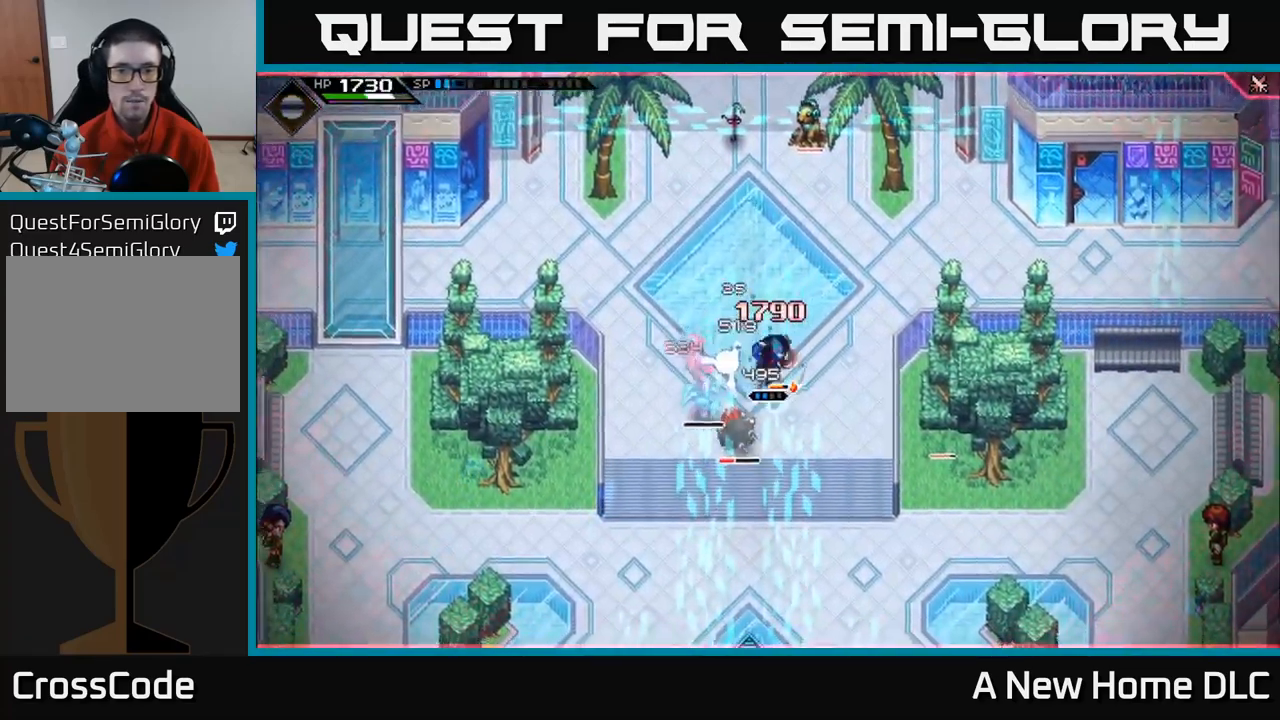
{"buttons": [], "left_stick": "down", "right_stick": "center", "events": [[117, "X", "up"], [184, "X", "down"], [284, "X", "up"], [350, "X", "down"], [467, "X", "up"]]}
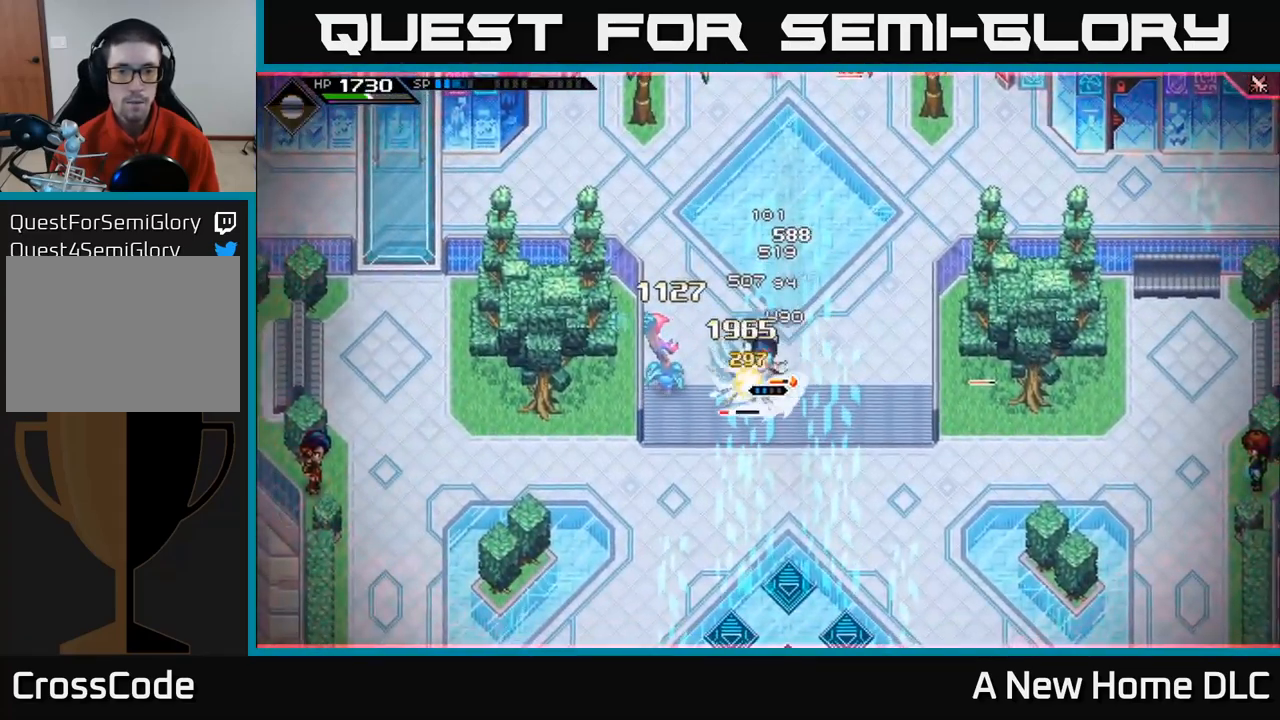
{"buttons": [], "left_stick": "center", "right_stick": "center", "events": [[50, "X", "down"], [84, "left_stick", "center"], [134, "X", "up"], [284, "left_stick", "down-left"], [317, "R2", "down"], [317, "X", "down"], [434, "R2", "up"], [434, "X", "up"], [484, "left_stick", "center"]]}
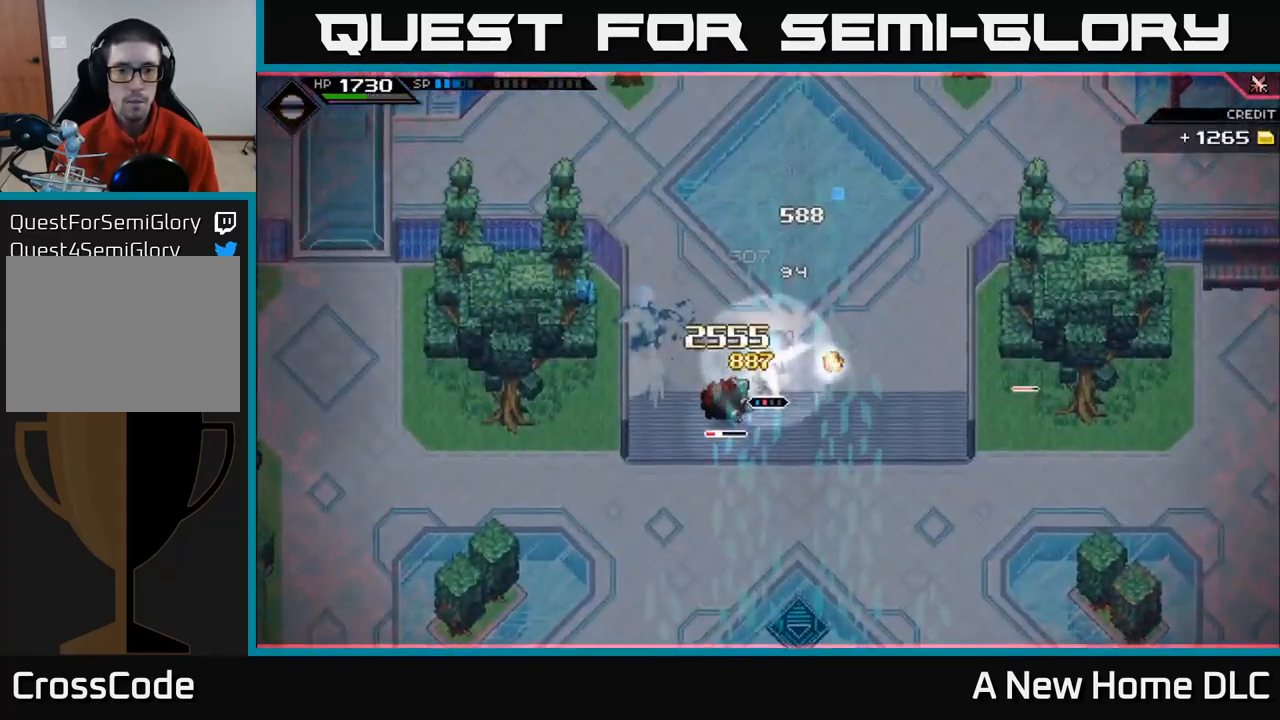
{"buttons": [], "left_stick": "center", "right_stick": "center", "events": []}
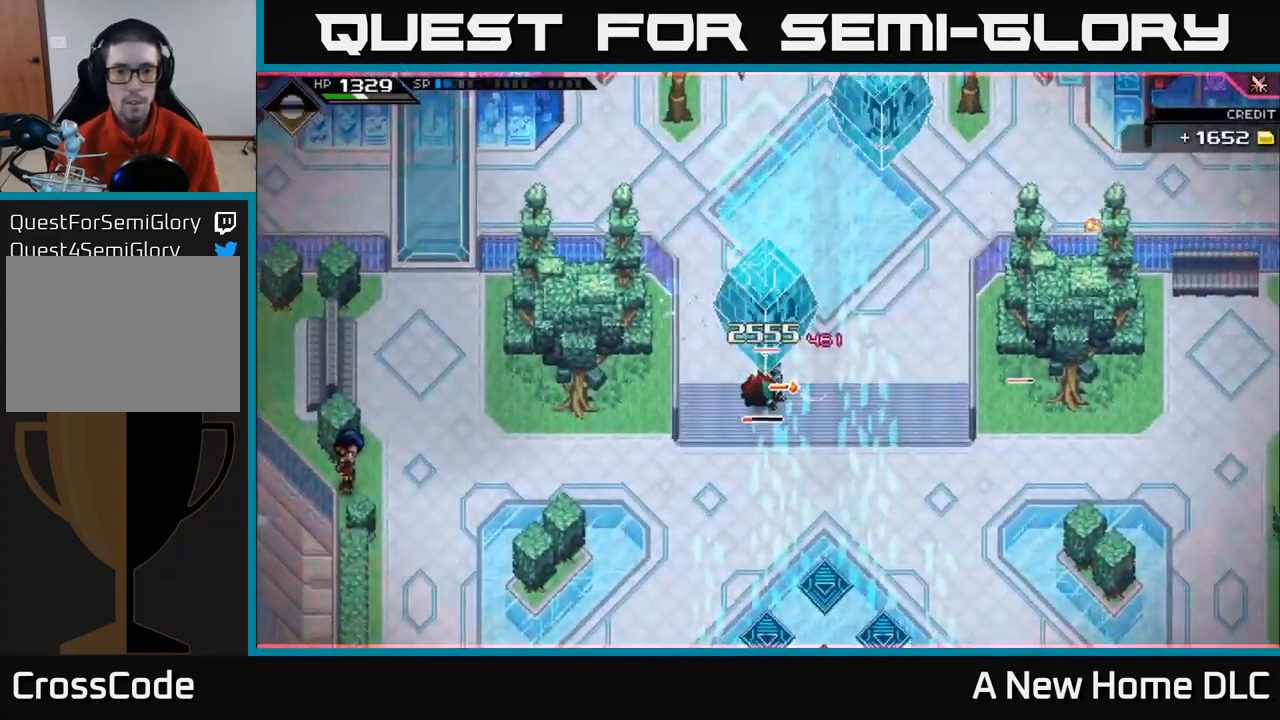
{"buttons": ["X"], "left_stick": "down", "right_stick": "center", "events": [[67, "X", "down"], [67, "left_stick", "down"], [150, "X", "up"], [217, "X", "down"], [334, "X", "up"], [400, "X", "down"]]}
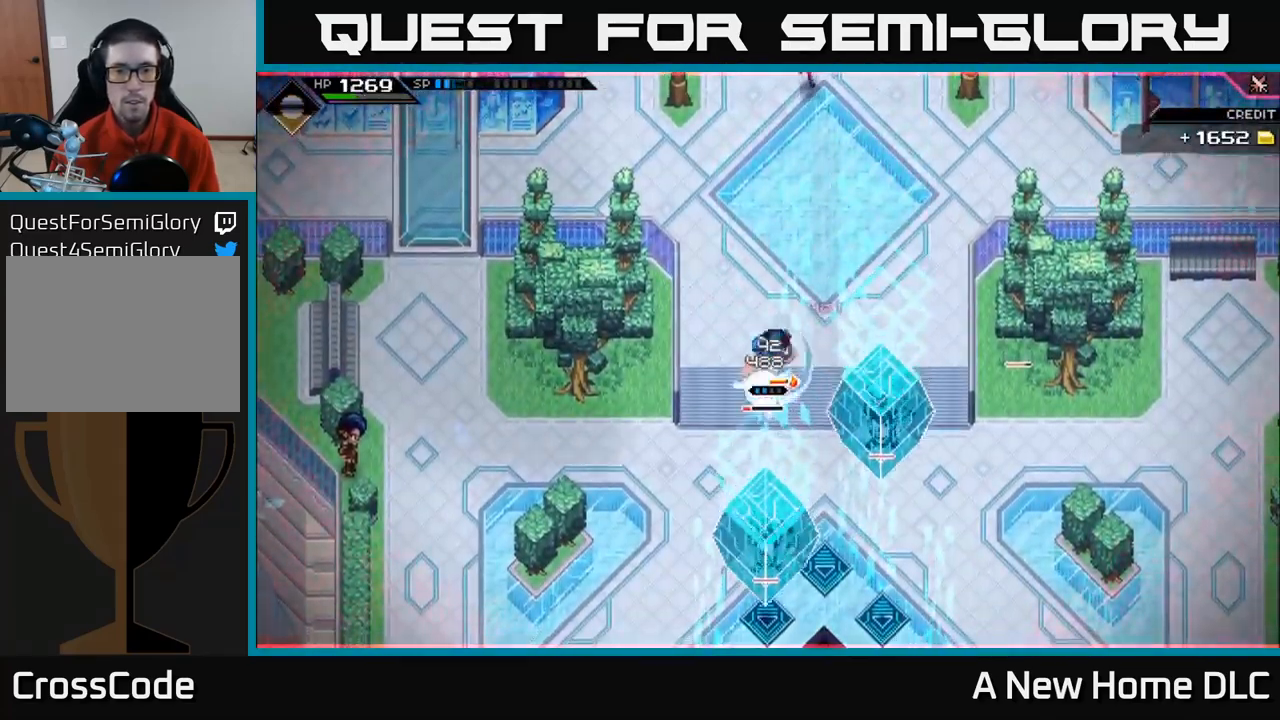
{"buttons": ["X"], "left_stick": "down", "right_stick": "center", "events": [[17, "X", "up"], [84, "X", "down"], [184, "X", "up"], [267, "X", "down"], [367, "X", "up"], [434, "X", "down"]]}
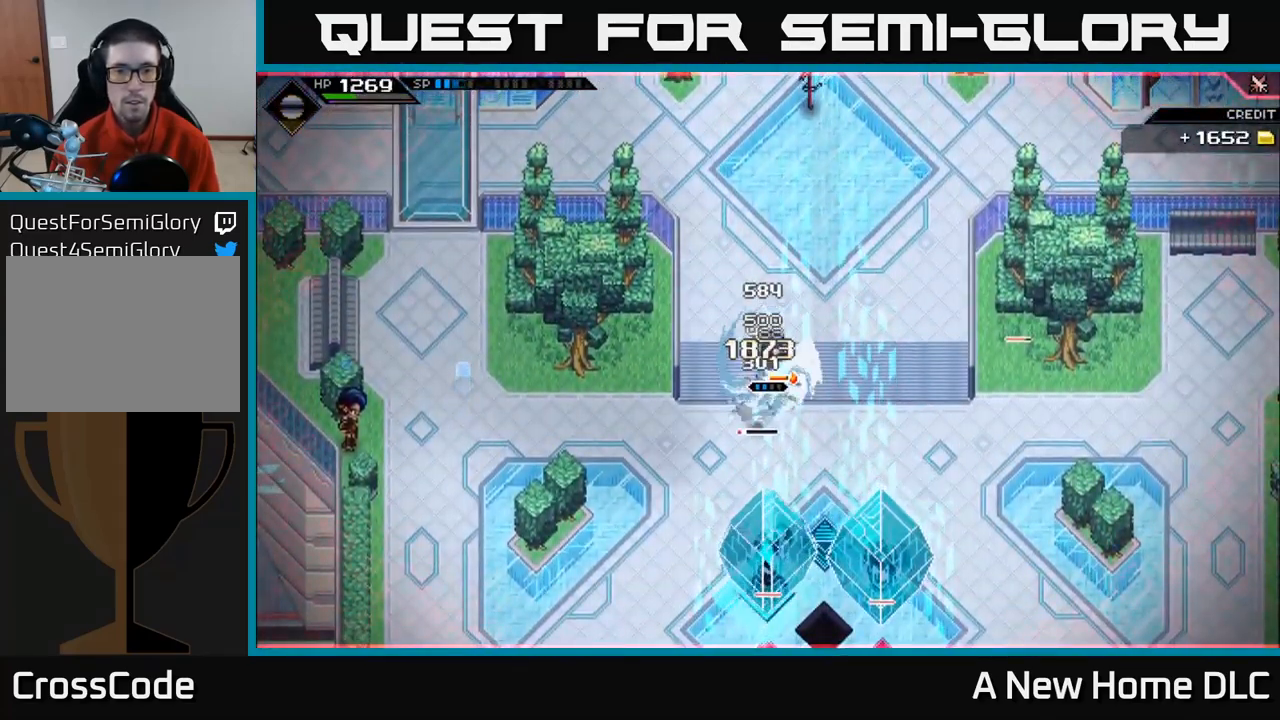
{"buttons": ["X"], "left_stick": "down", "right_stick": "center", "events": [[50, "X", "up"], [134, "X", "down"], [234, "X", "up"], [367, "L1", "down"], [484, "L1", "up"], [484, "X", "down"]]}
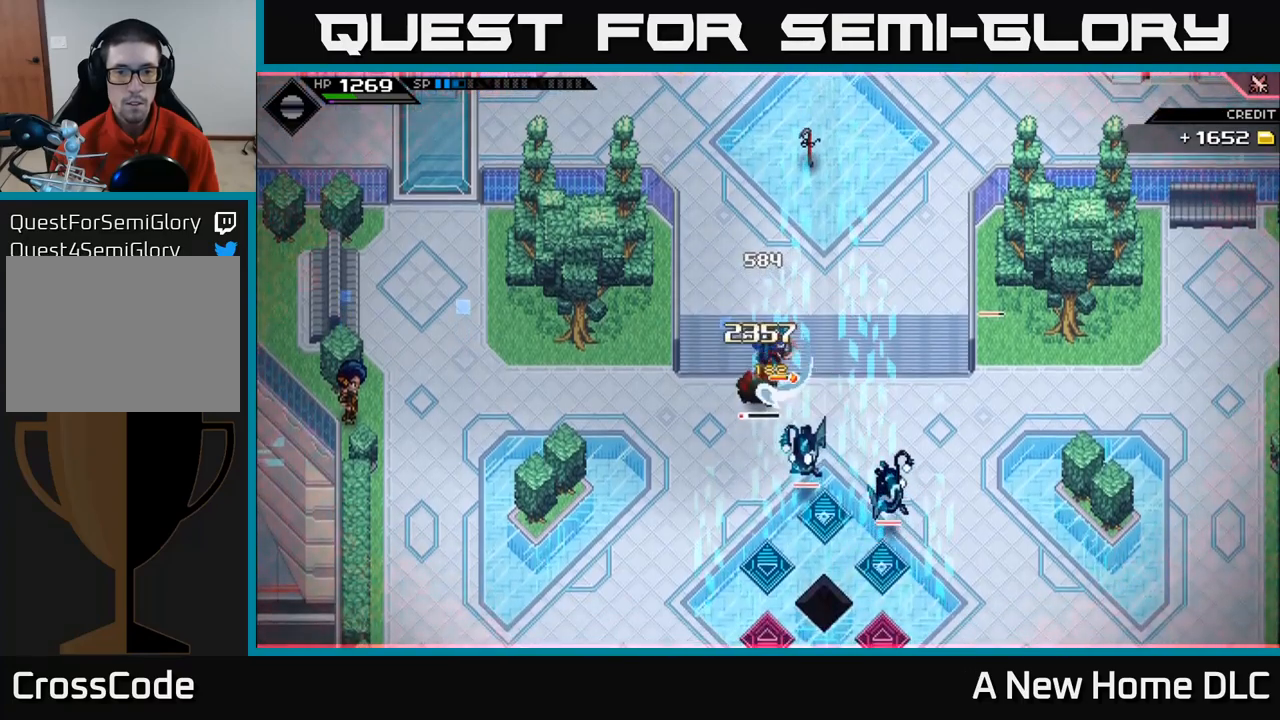
{"buttons": [], "left_stick": "down", "right_stick": "center", "events": [[83, "X", "up"], [183, "X", "down"], [267, "X", "up"], [350, "X", "down"], [433, "X", "up"]]}
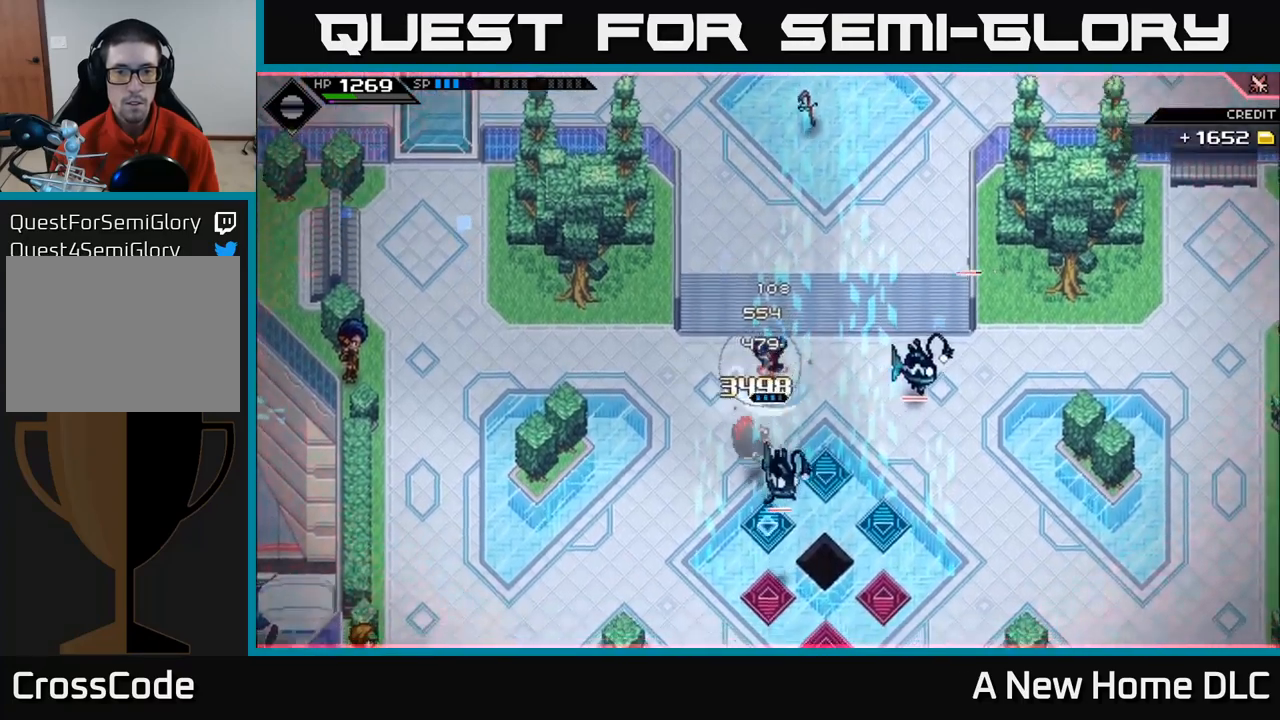
{"buttons": [], "left_stick": "down-left", "right_stick": "center", "events": [[17, "X", "down"], [133, "X", "up"], [217, "L1", "down"], [300, "L1", "up"], [433, "left_stick", "down-left"]]}
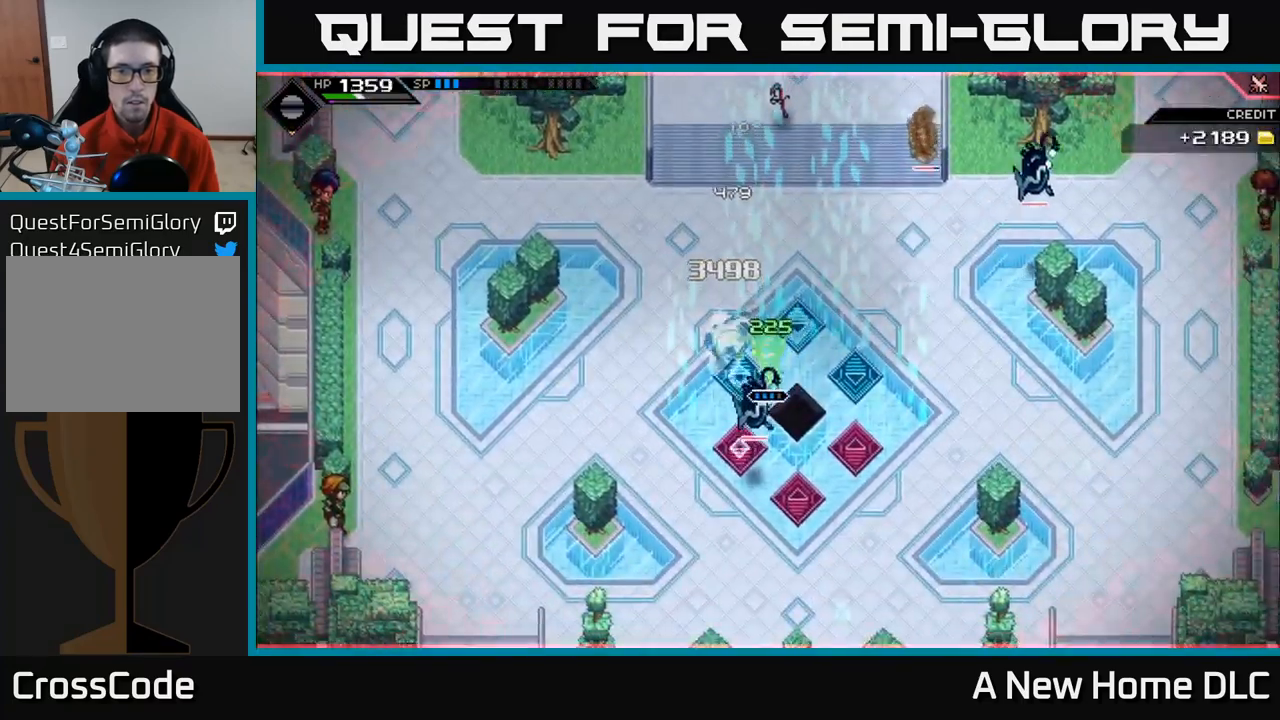
{"buttons": [], "left_stick": "right", "right_stick": "up-right", "events": [[217, "left_stick", "down"], [383, "right_stick", "up"], [400, "left_stick", "right"], [500, "right_stick", "up-right"]]}
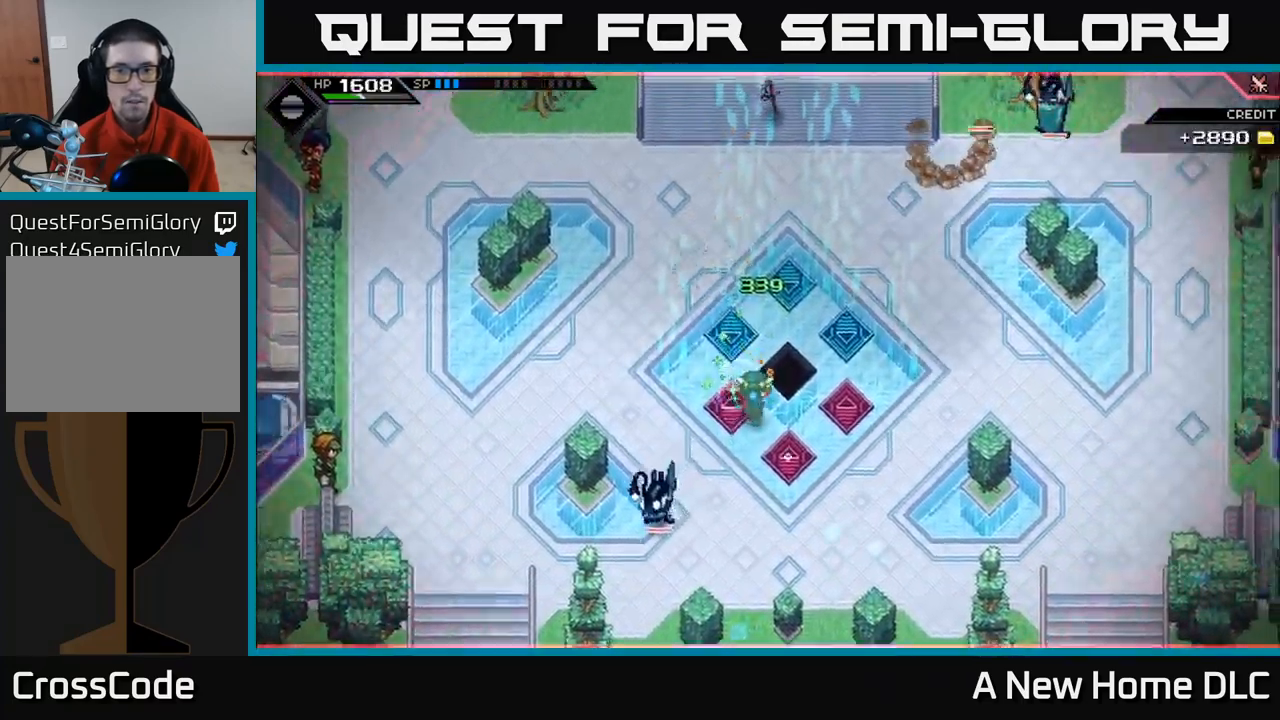
{"buttons": [], "left_stick": "center", "right_stick": "up-right", "events": [[333, "left_stick", "center"]]}
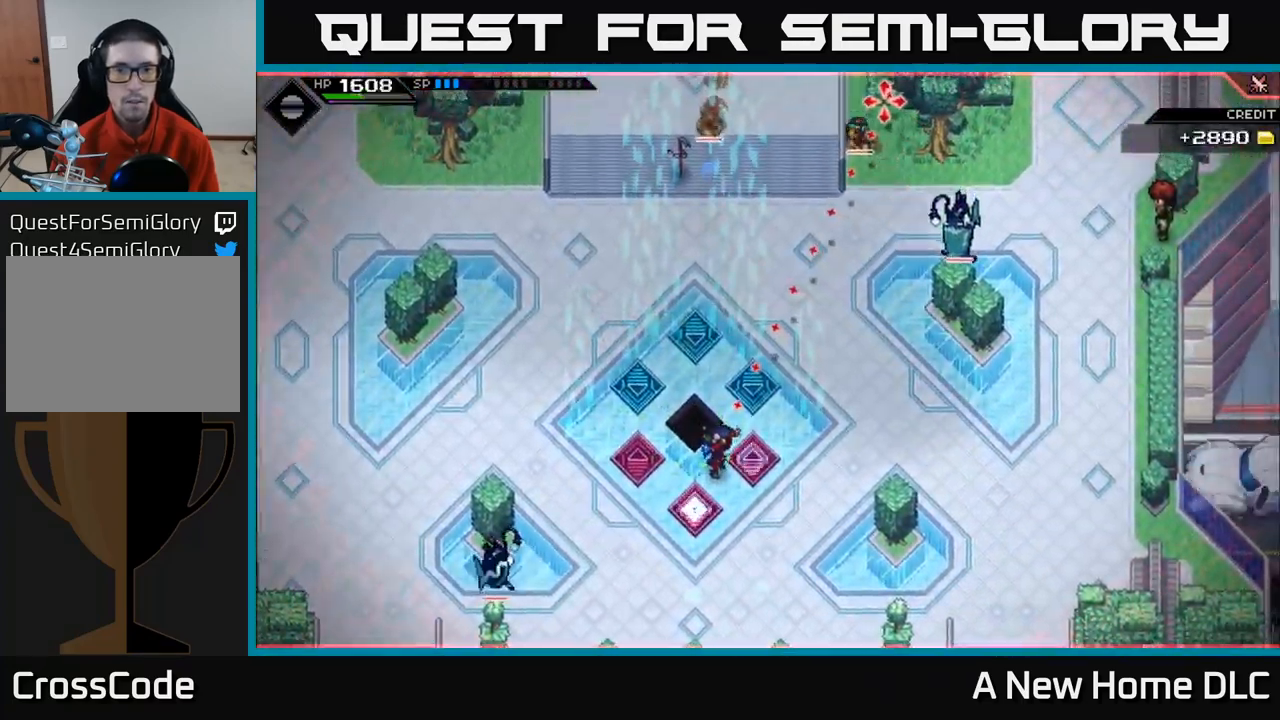
{"buttons": [], "left_stick": "down-right", "right_stick": "up-right", "events": [[117, "R1", "down"], [233, "R1", "up"], [250, "left_stick", "right"], [333, "left_stick", "down-right"]]}
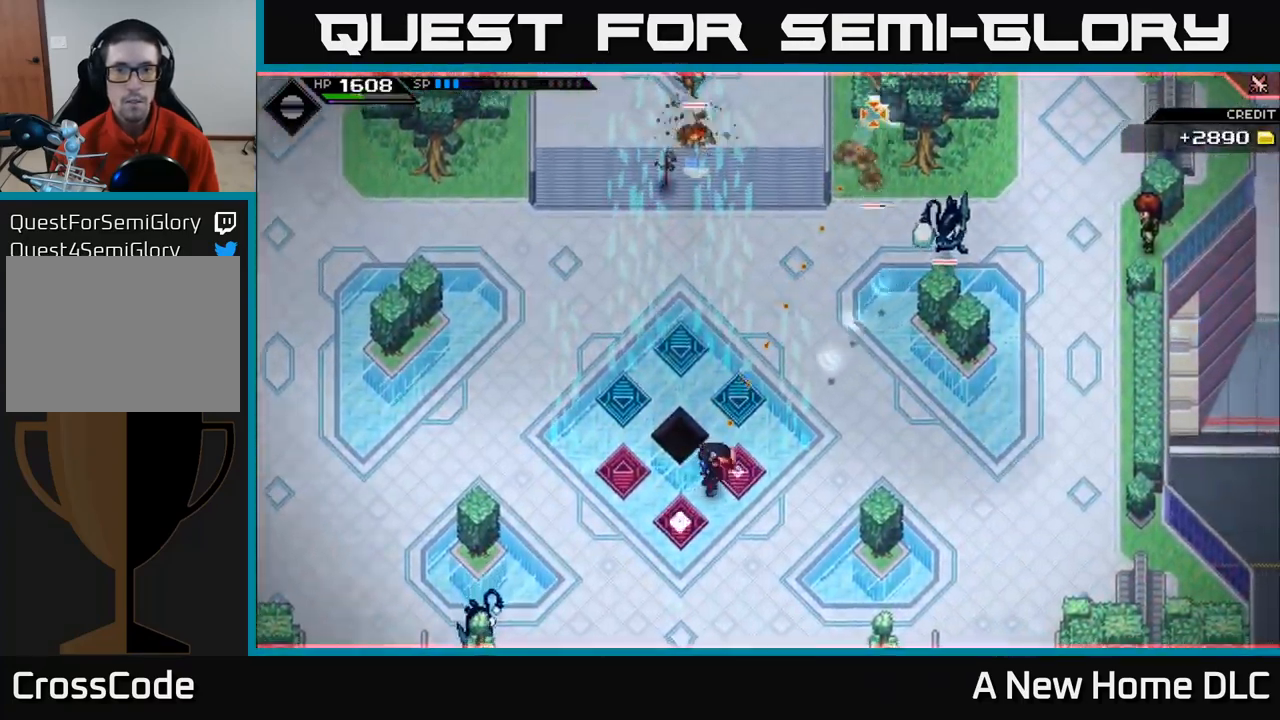
{"buttons": [], "left_stick": "right", "right_stick": "up", "events": [[83, "right_stick", "up"], [117, "L1", "down"], [183, "left_stick", "right"], [267, "L1", "up"]]}
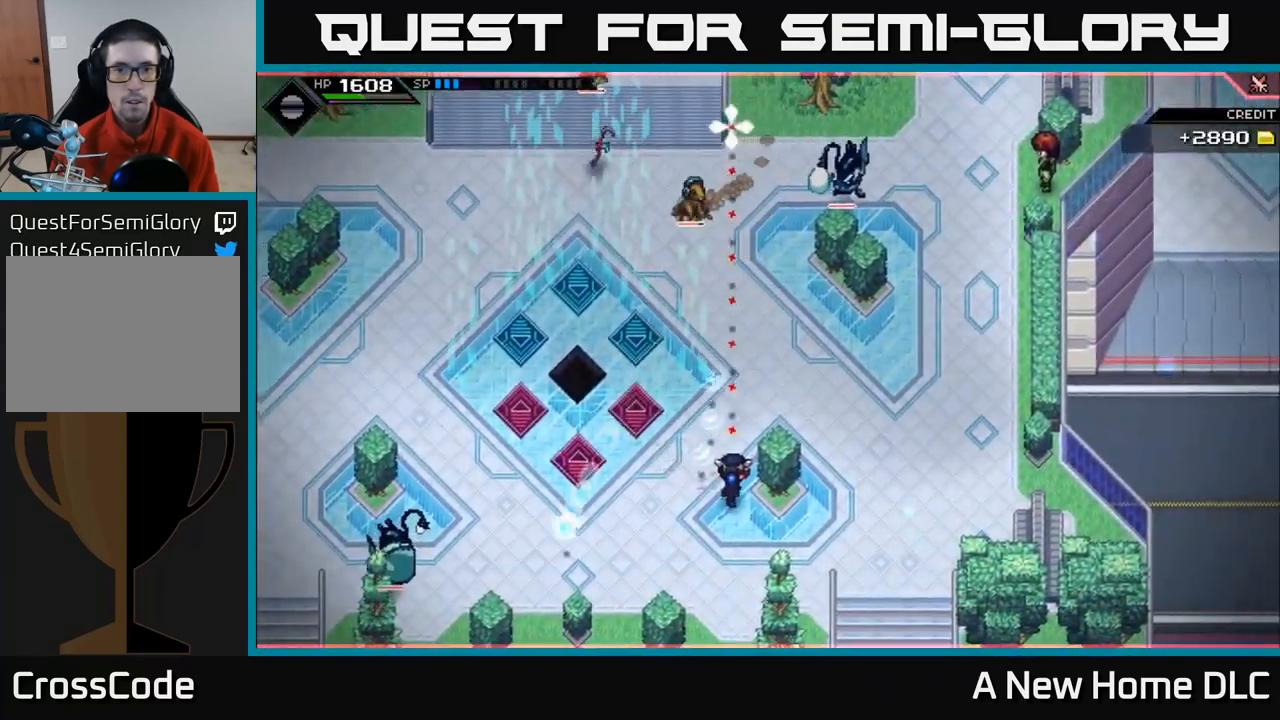
{"buttons": [], "left_stick": "up-left", "right_stick": "up", "events": [[17, "left_stick", "center"], [33, "R1", "down"], [150, "R1", "up"], [367, "left_stick", "up"], [433, "left_stick", "up-left"]]}
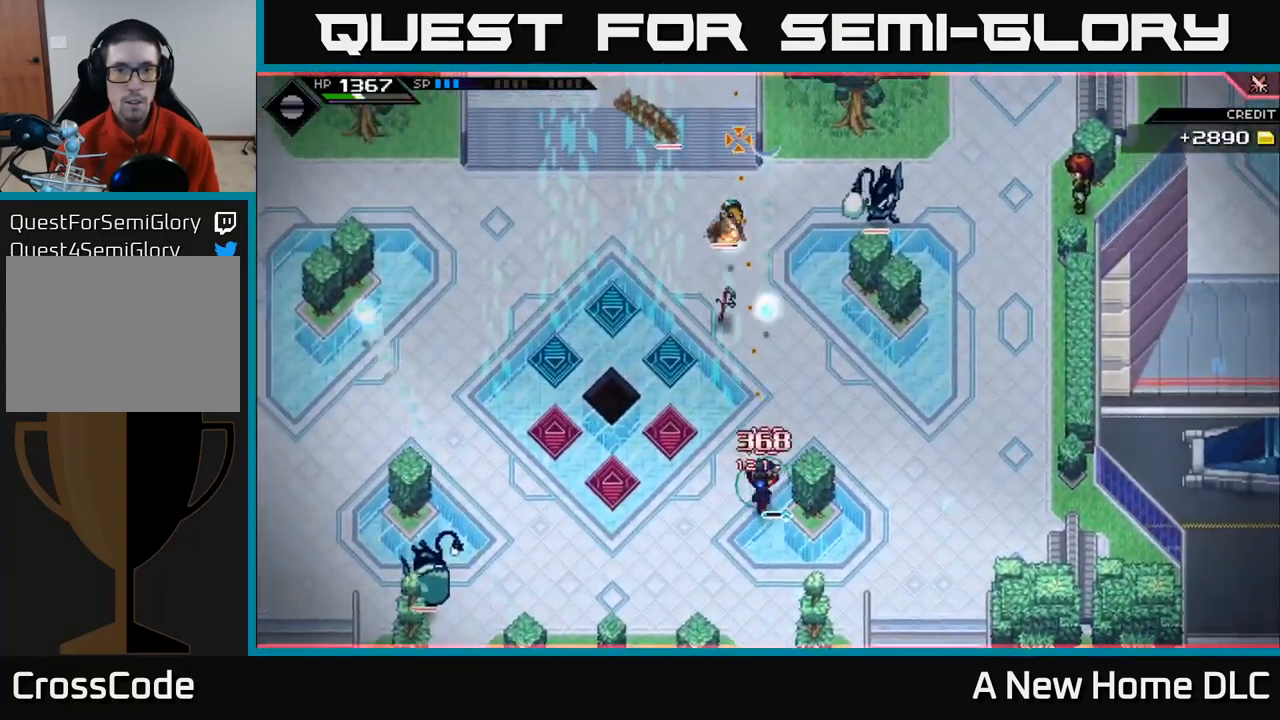
{"buttons": ["L1"], "left_stick": "left", "right_stick": "up", "events": [[167, "R1", "down"], [183, "left_stick", "down-left"], [250, "R1", "up"], [433, "L1", "down"], [467, "left_stick", "left"]]}
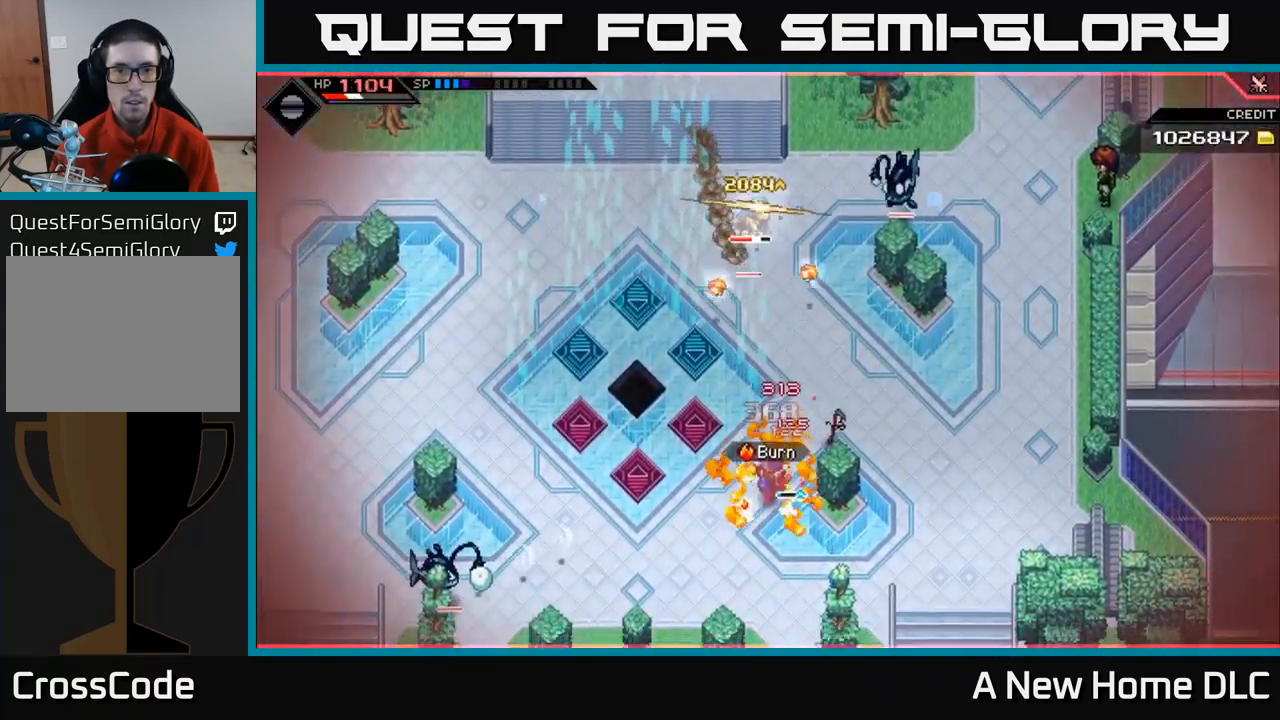
{"buttons": ["L1"], "left_stick": "up", "right_stick": "up", "events": [[33, "left_stick", "up-left"], [50, "L1", "up"], [100, "left_stick", "up"], [333, "R1", "down"], [450, "R1", "up"], [500, "L1", "down"]]}
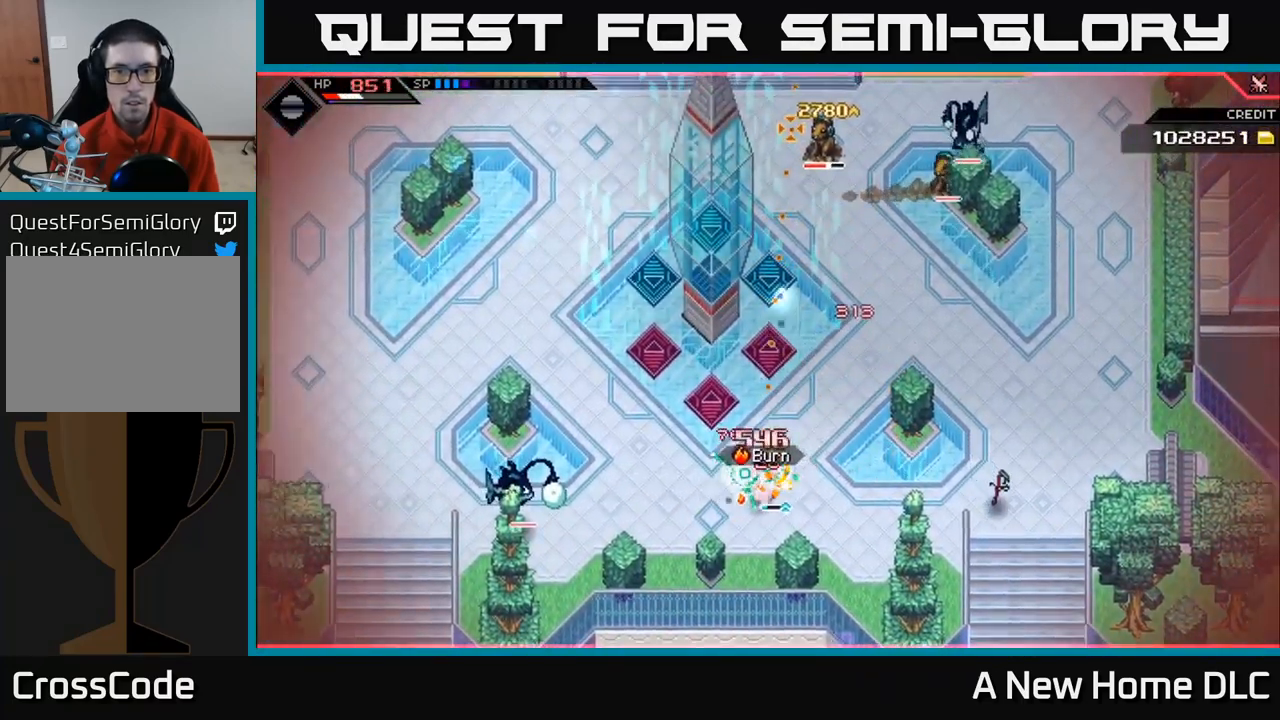
{"buttons": [], "left_stick": "up-left", "right_stick": "up-right", "events": [[117, "L1", "up"], [167, "left_stick", "up-left"], [183, "L1", "down"], [299, "L1", "up"], [333, "right_stick", "up-right"], [349, "L1", "down"], [483, "L1", "up"]]}
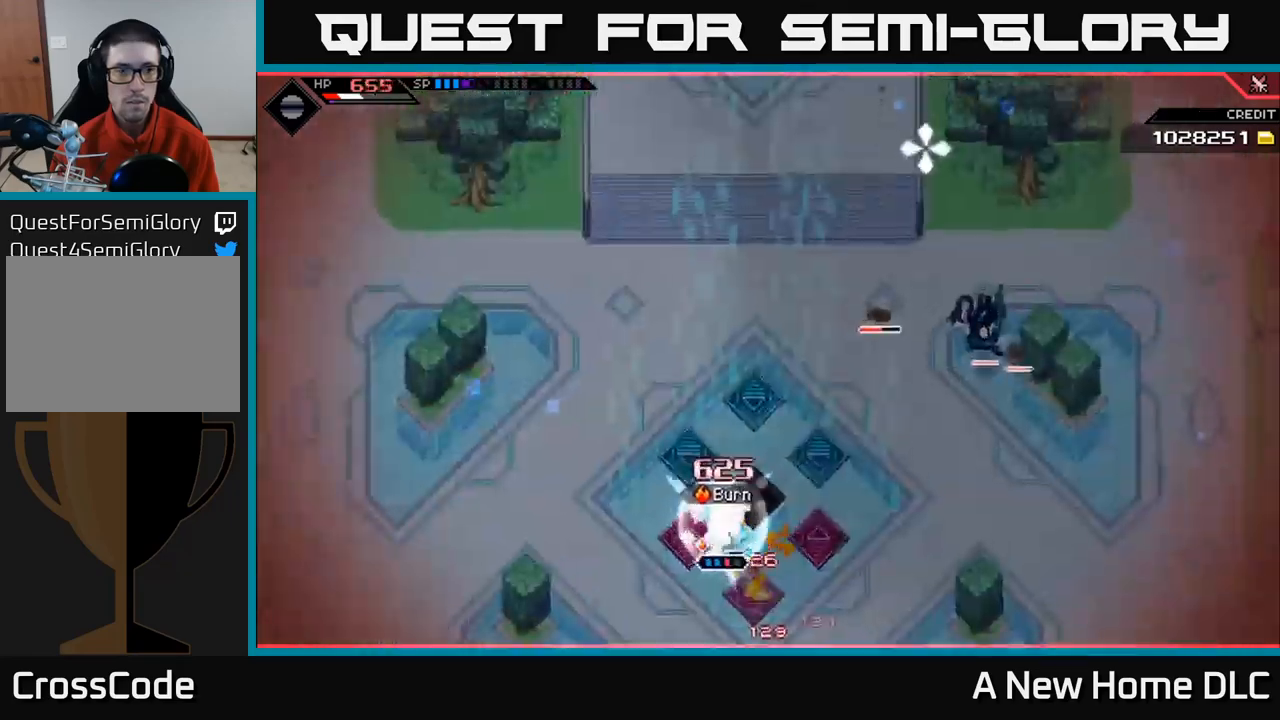
{"buttons": [], "left_stick": "up-left", "right_stick": "up-right", "events": [[167, "L1", "down"], [267, "L1", "up"]]}
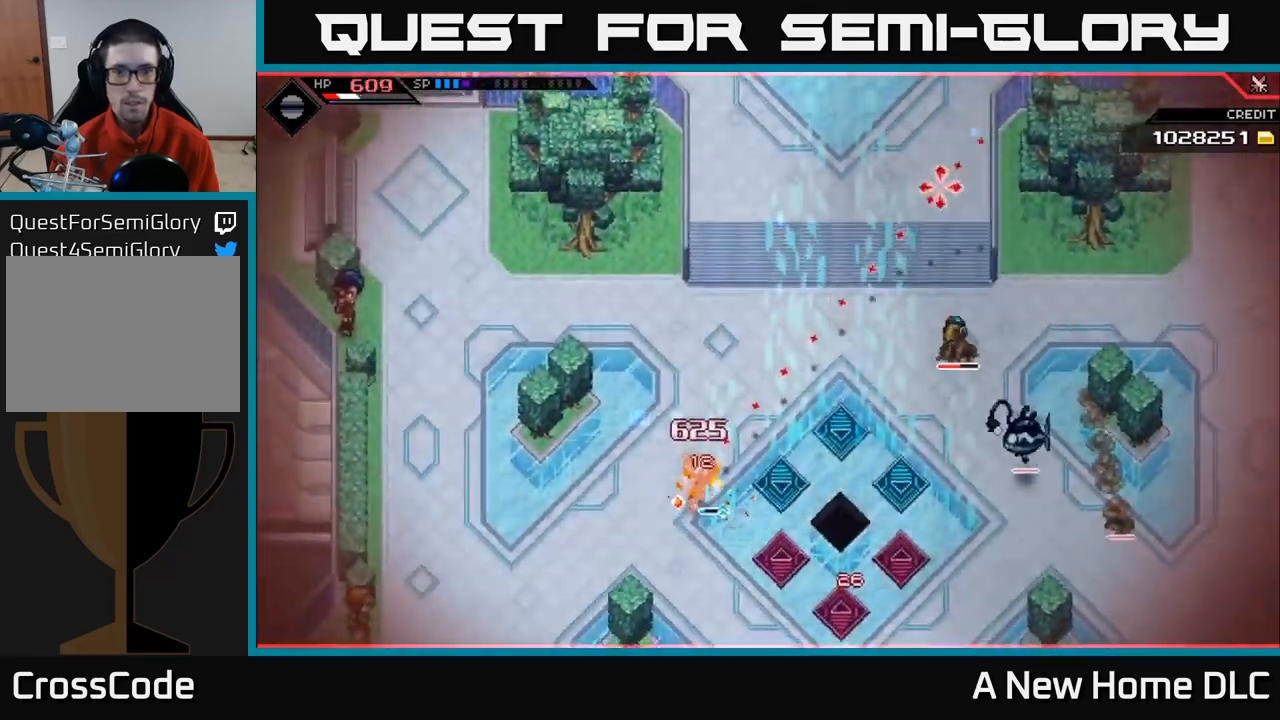
{"buttons": ["DPAD_LEFT"], "left_stick": "center", "right_stick": "center", "events": [[200, "left_stick", "up"], [317, "left_stick", "center"], [350, "right_stick", "center"], [433, "DPAD_LEFT", "down"]]}
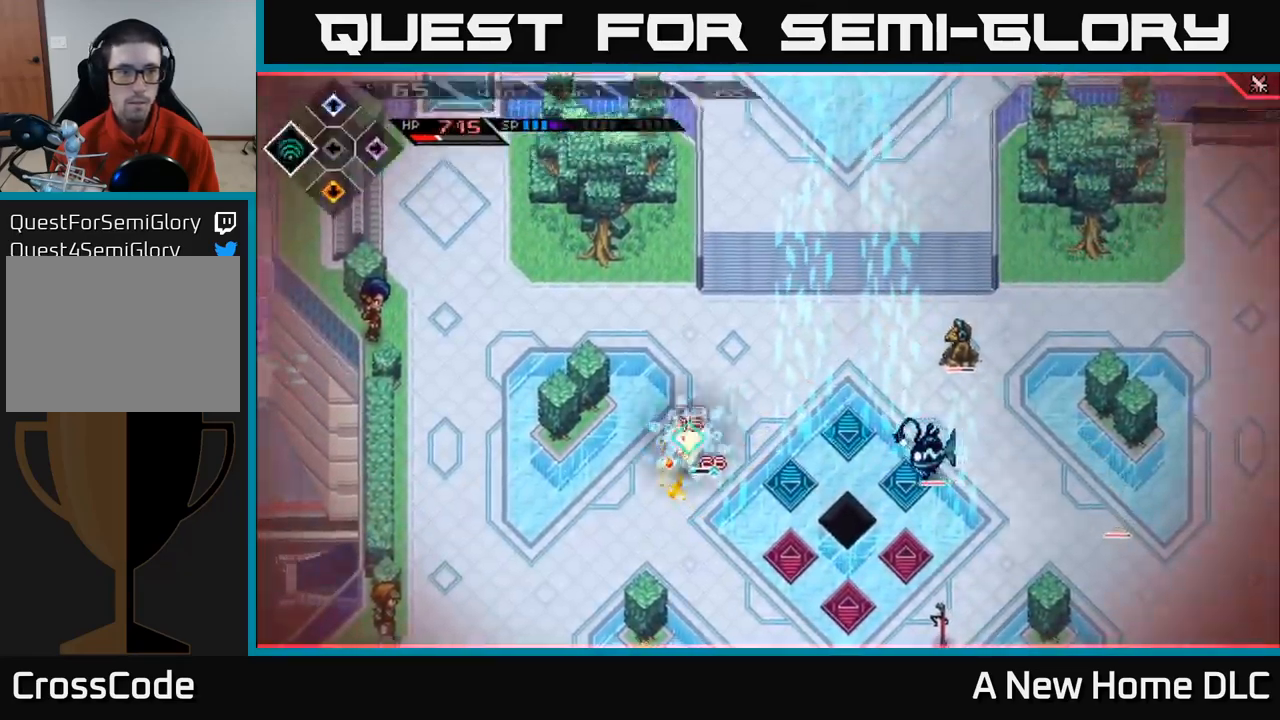
{"buttons": [], "left_stick": "center", "right_stick": "right", "events": [[33, "DPAD_LEFT", "up"], [217, "left_stick", "up"], [333, "R2", "down"], [367, "right_stick", "right"], [433, "left_stick", "center"], [483, "R2", "up"]]}
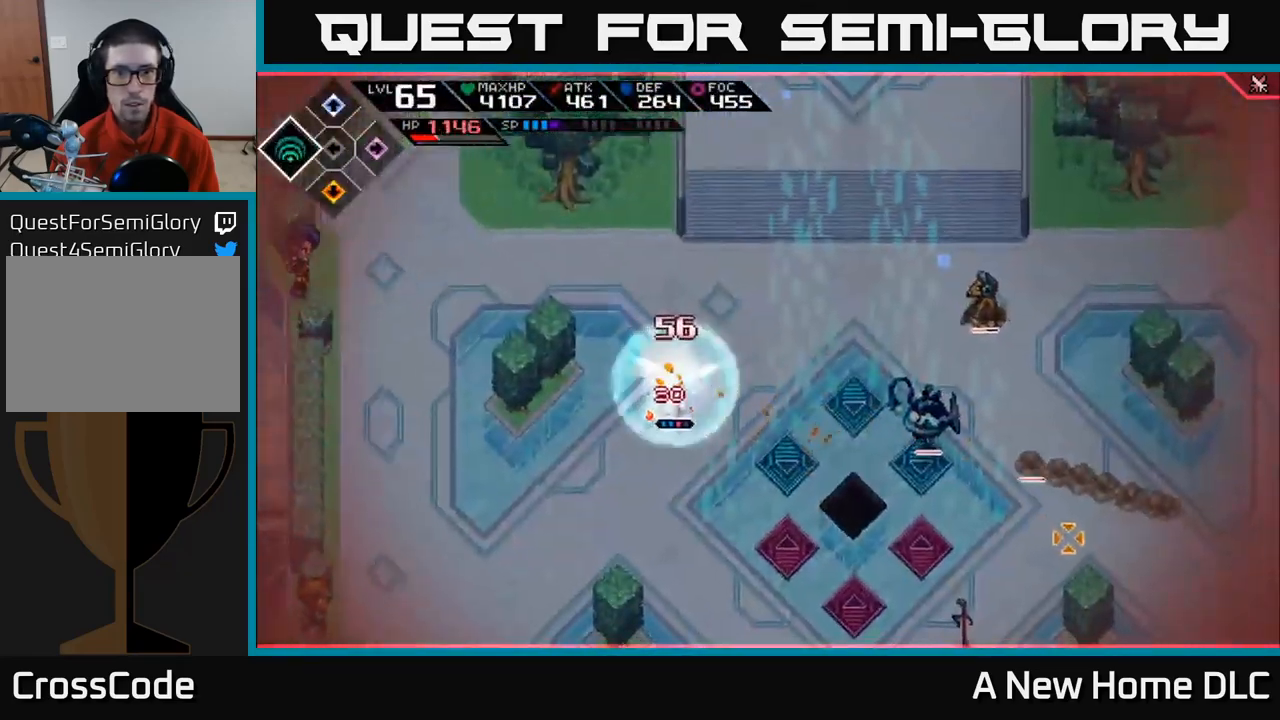
{"buttons": [], "left_stick": "center", "right_stick": "right", "events": []}
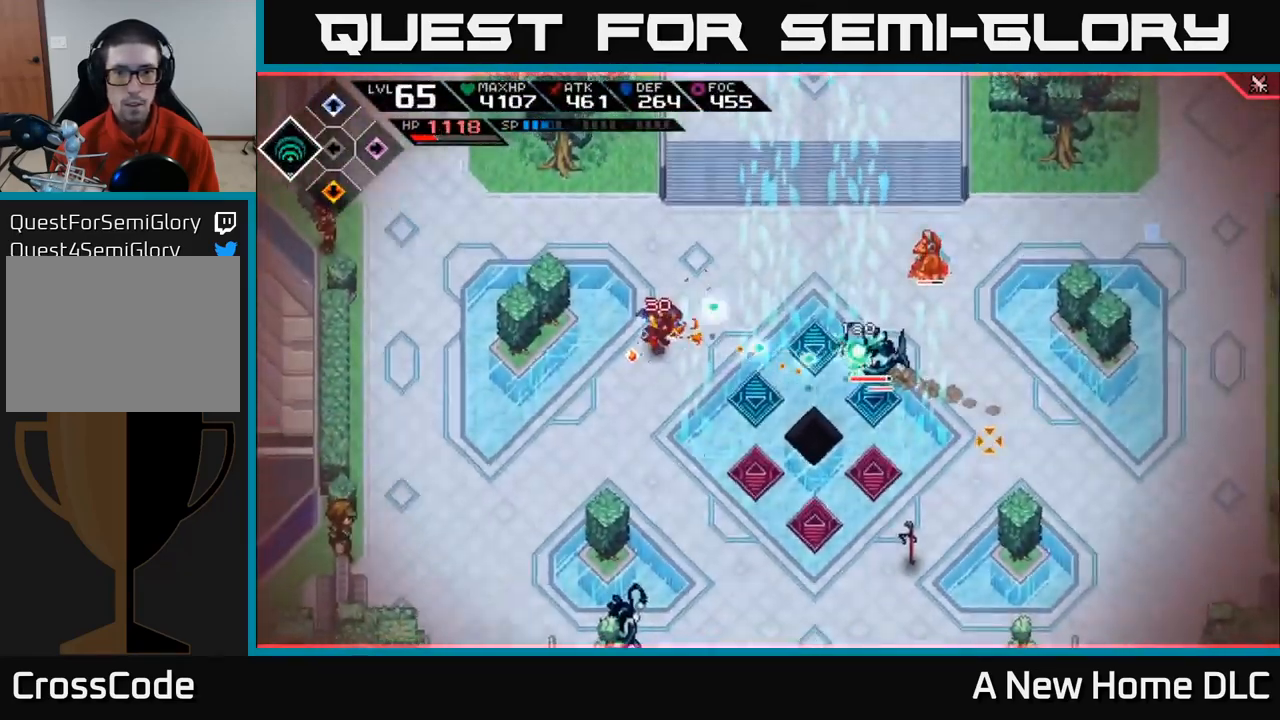
{"buttons": [], "left_stick": "center", "right_stick": "right", "events": []}
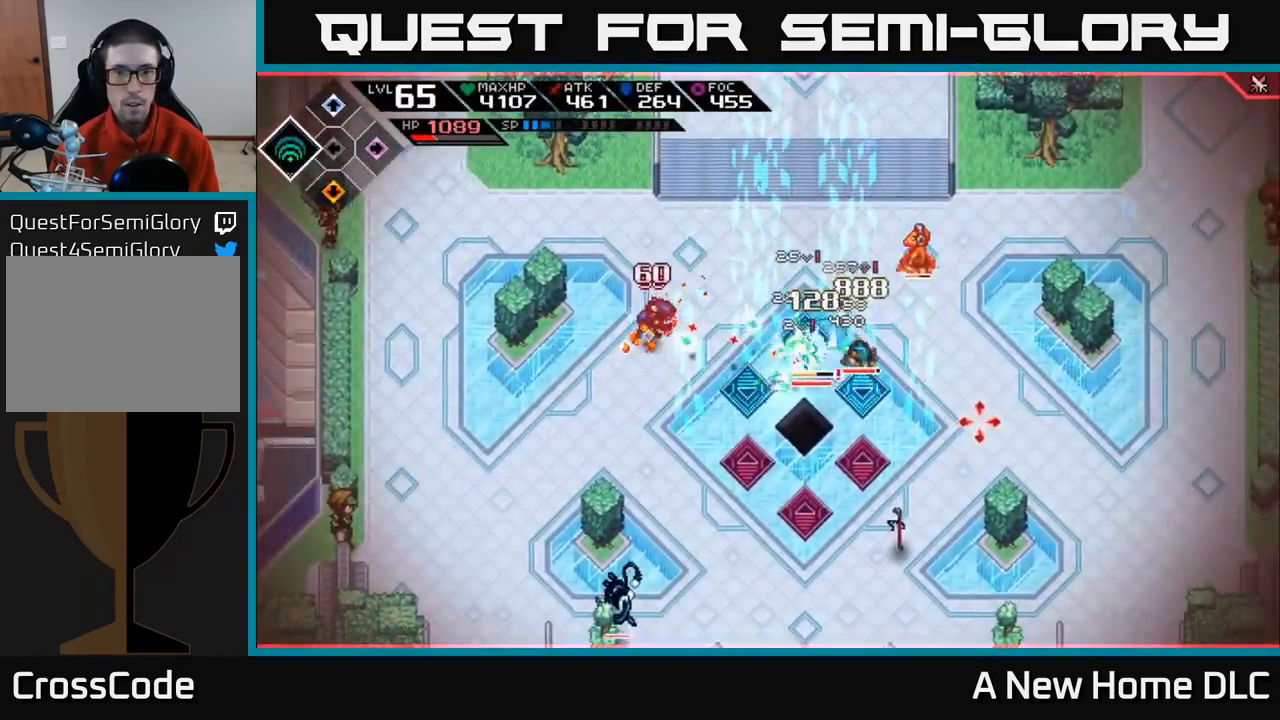
{"buttons": ["R2"], "left_stick": "center", "right_stick": "right", "events": [[300, "left_stick", "down"], [417, "R2", "down"], [500, "left_stick", "center"]]}
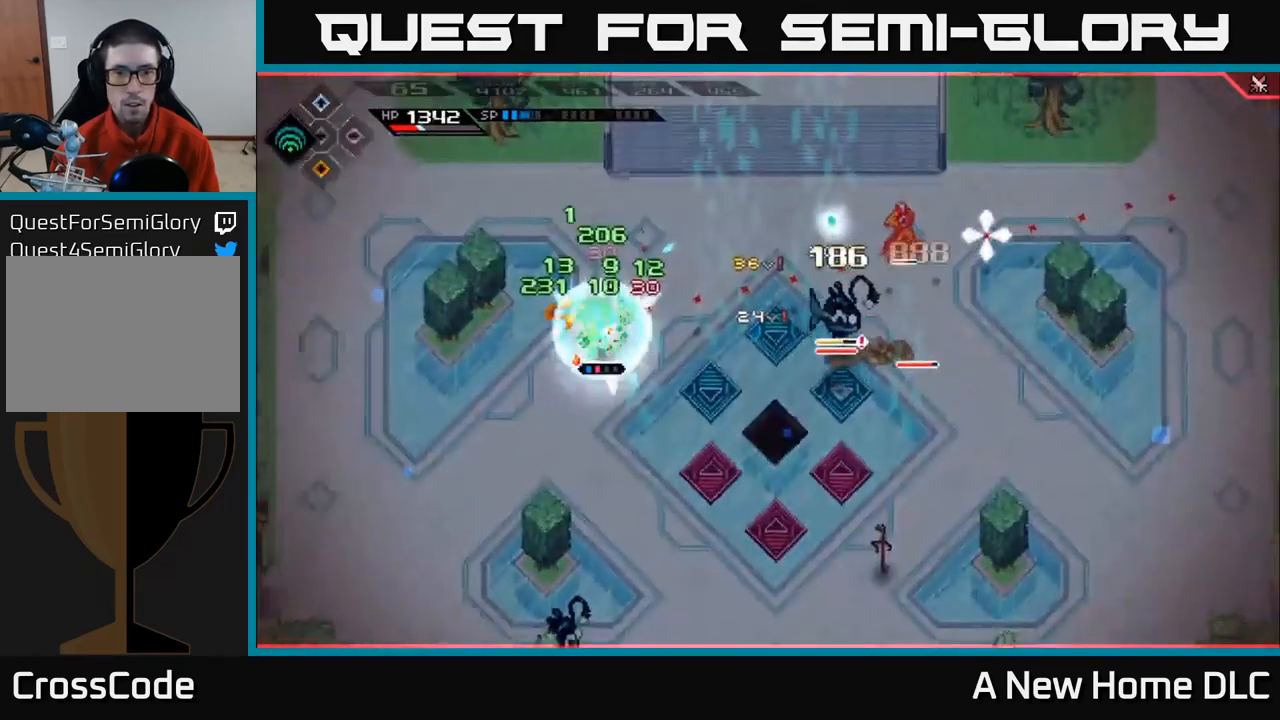
{"buttons": [], "left_stick": "center", "right_stick": "right", "events": [[33, "R2", "up"]]}
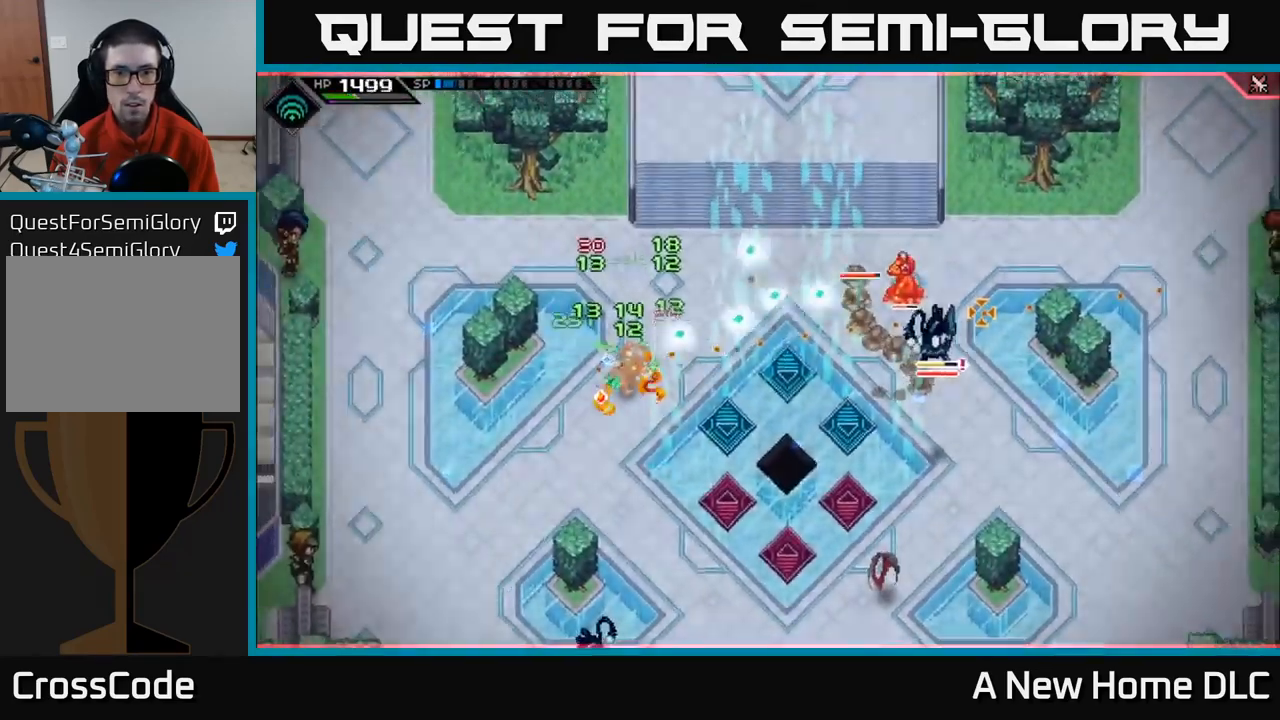
{"buttons": [], "left_stick": "center", "right_stick": "right", "events": []}
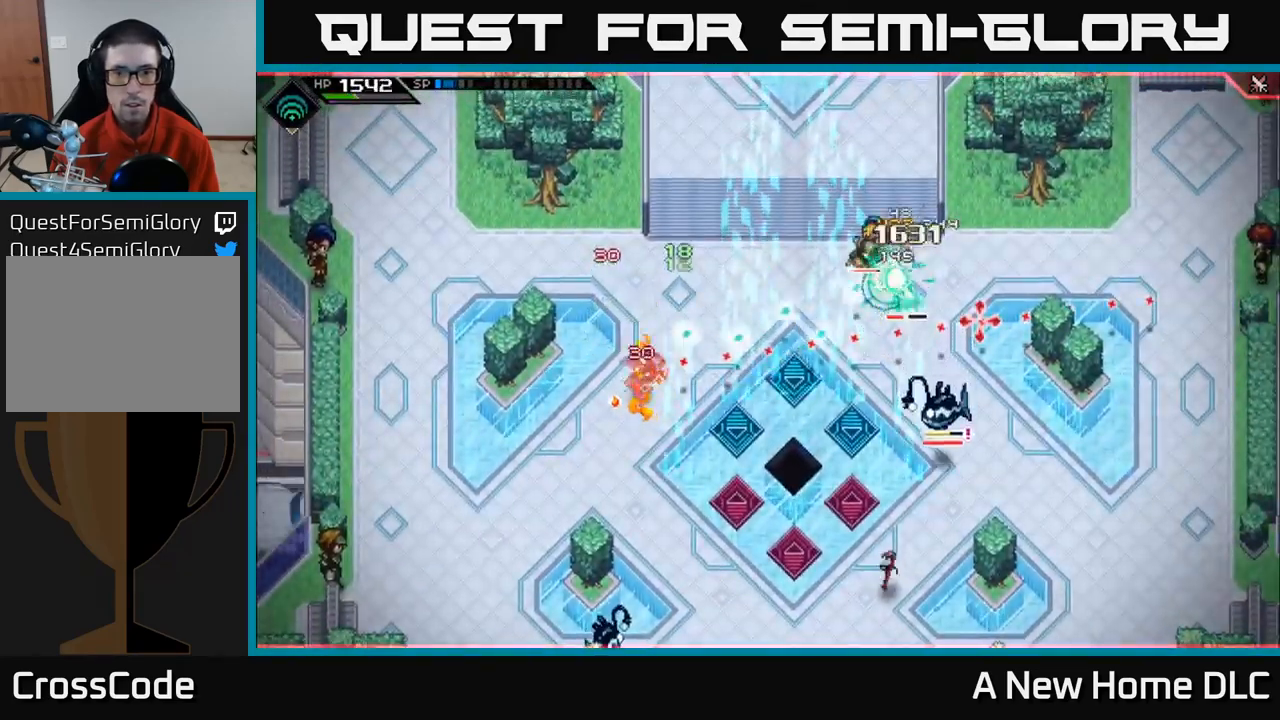
{"buttons": [], "left_stick": "up-right", "right_stick": "right", "events": [[433, "left_stick", "up-right"]]}
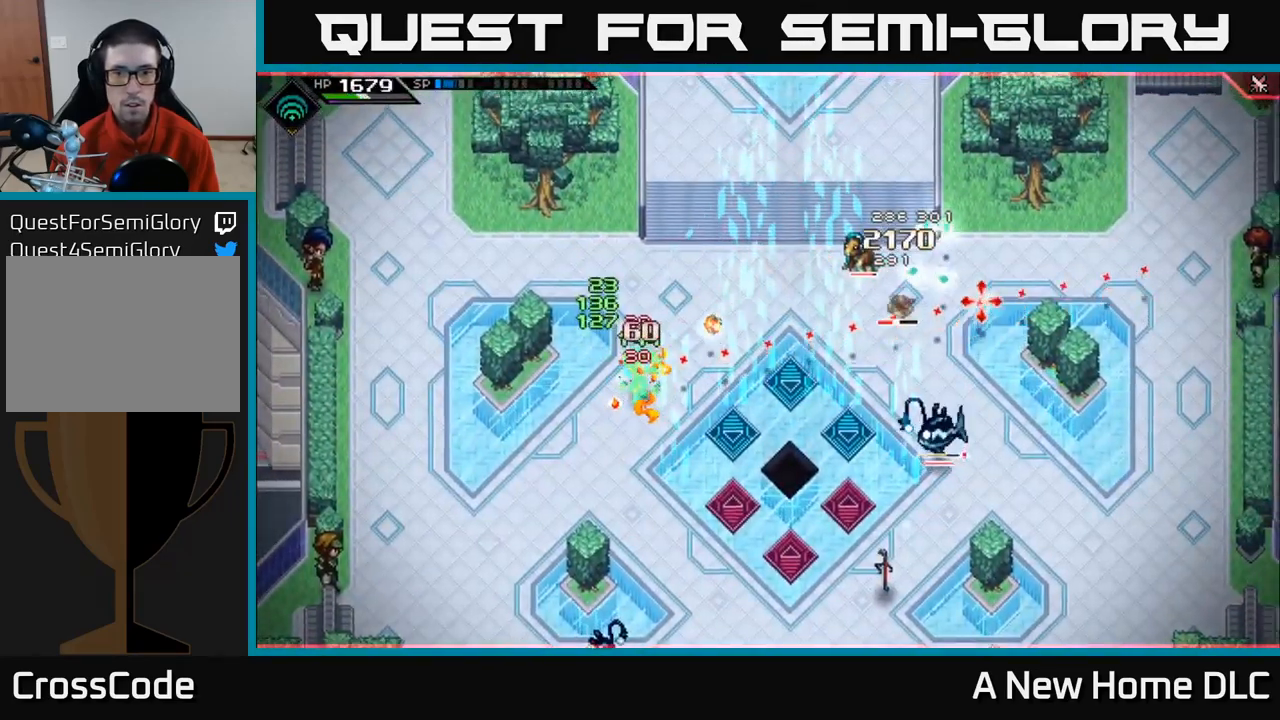
{"buttons": [], "left_stick": "up", "right_stick": "right", "events": [[50, "right_stick", "center"], [200, "L1", "down"], [267, "right_stick", "right"], [300, "left_stick", "up"], [367, "L1", "up"]]}
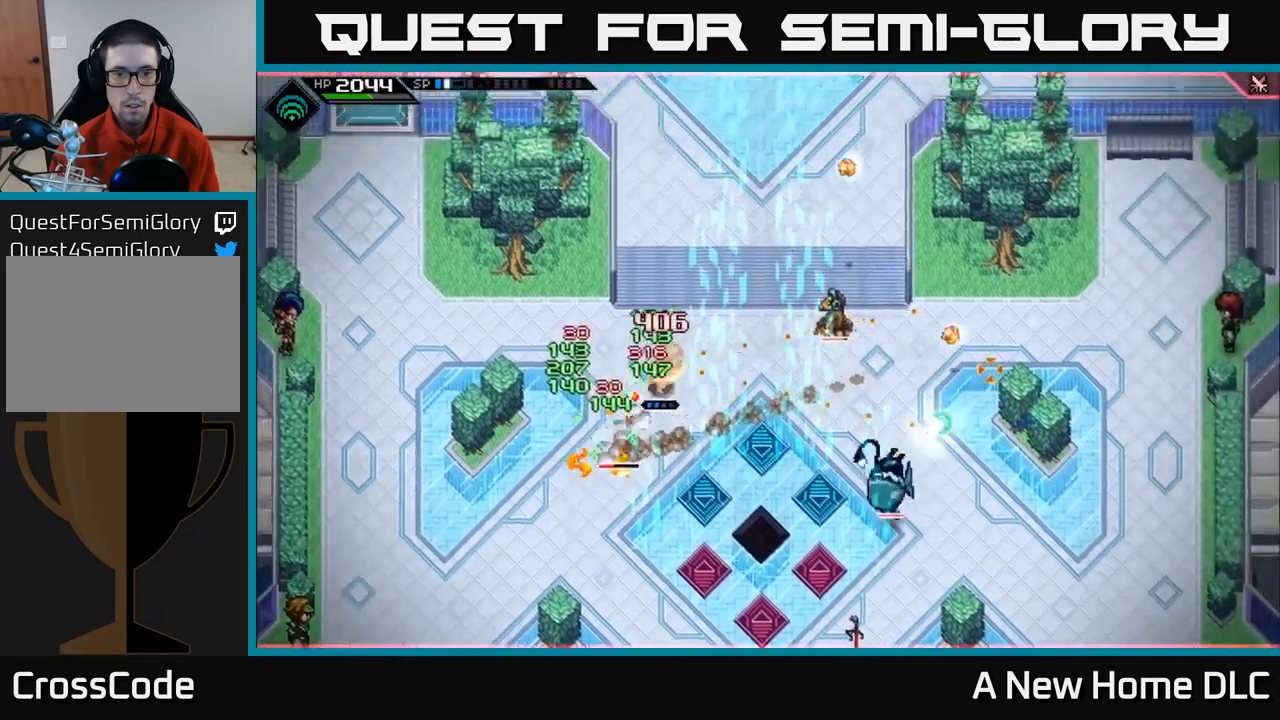
{"buttons": [], "left_stick": "up", "right_stick": "down", "events": [[150, "right_stick", "down-right"], [267, "right_stick", "down"]]}